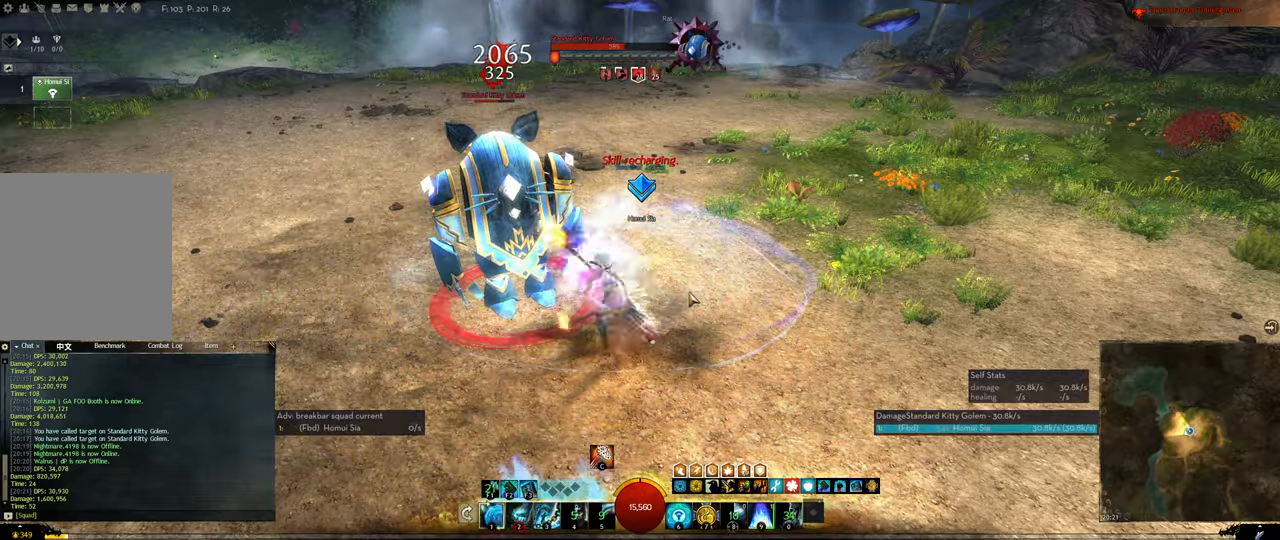
Gameplay with keyboard; each line is a JSON object with the keys held at the frame after it. "events" lists presses ("down") and releases ("up") of "1", "2", "3", "4", "5", "a", "alt", "c", "ctrl", "d", "e", "f", "f1", "f2", "f3", "f4", "f5", "q", "r", "s", "shift", "space", "tab", "tilde", "v", "w", "x" and "z" between this image and that frame as [ms after this image, input, new state], when the widget could be followed in between. No other keys are recorded. Mouse input is not recorded.
{"keys": ["2"], "events": [[200, "tilde", "up"], [233, "2", "down"], [300, "2", "up"], [333, "2", "down"]]}
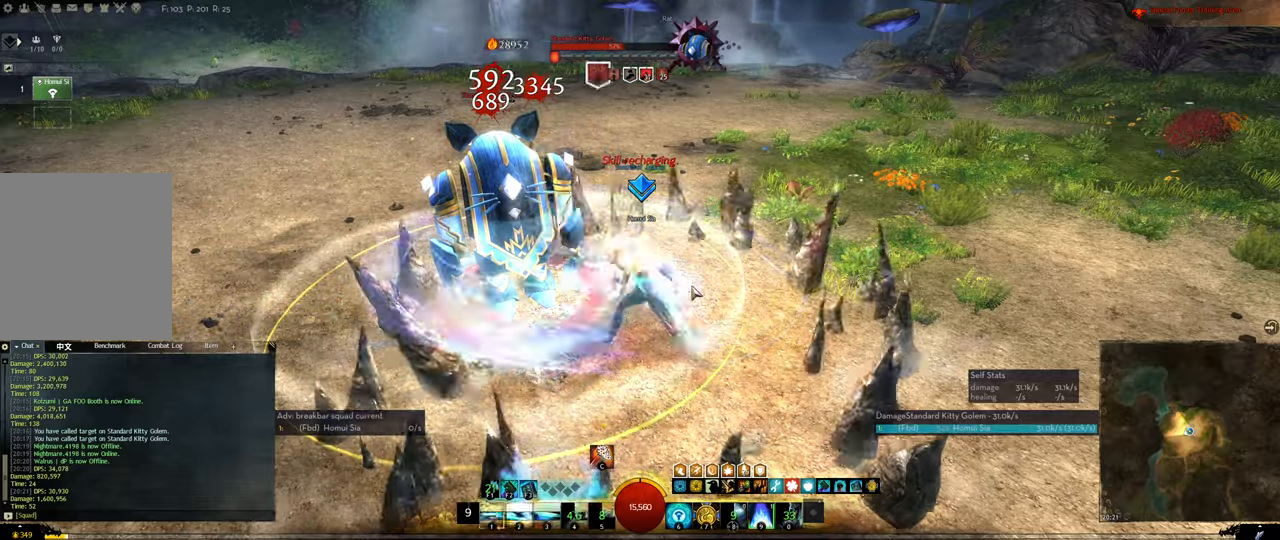
{"keys": [], "events": [[67, "2", "up"], [100, "2", "down"], [167, "2", "up"], [200, "2", "down"], [267, "2", "up"], [300, "2", "down"], [400, "2", "up"]]}
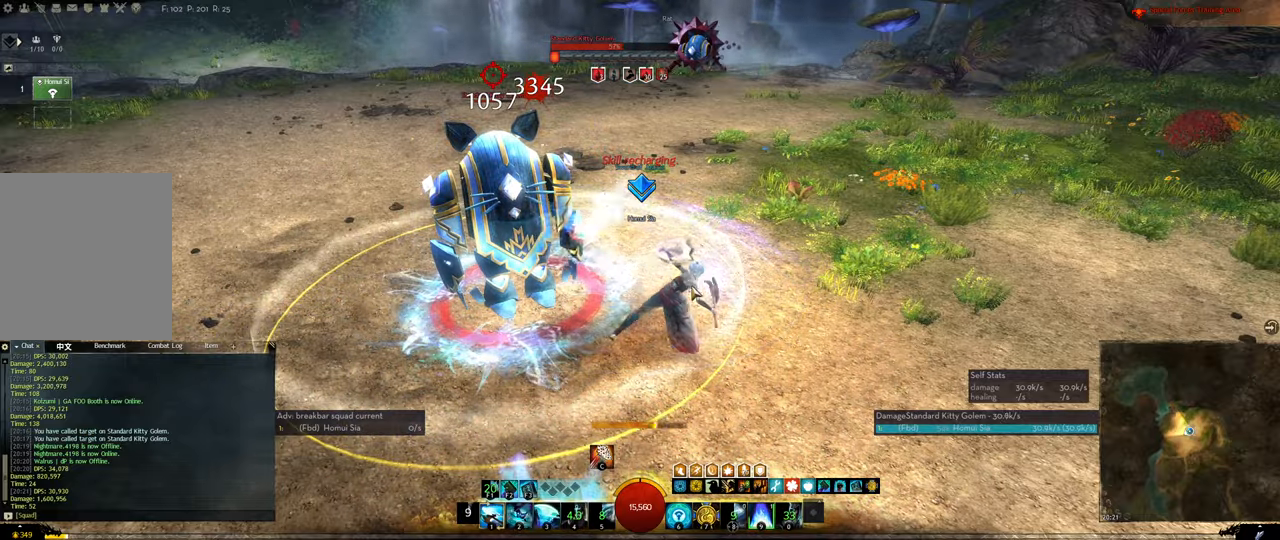
{"keys": [], "events": [[33, "3", "down"], [67, "3", "up"], [167, "3", "down"], [233, "3", "up"], [300, "3", "down"], [367, "3", "up"], [400, "3", "down"], [500, "3", "up"]]}
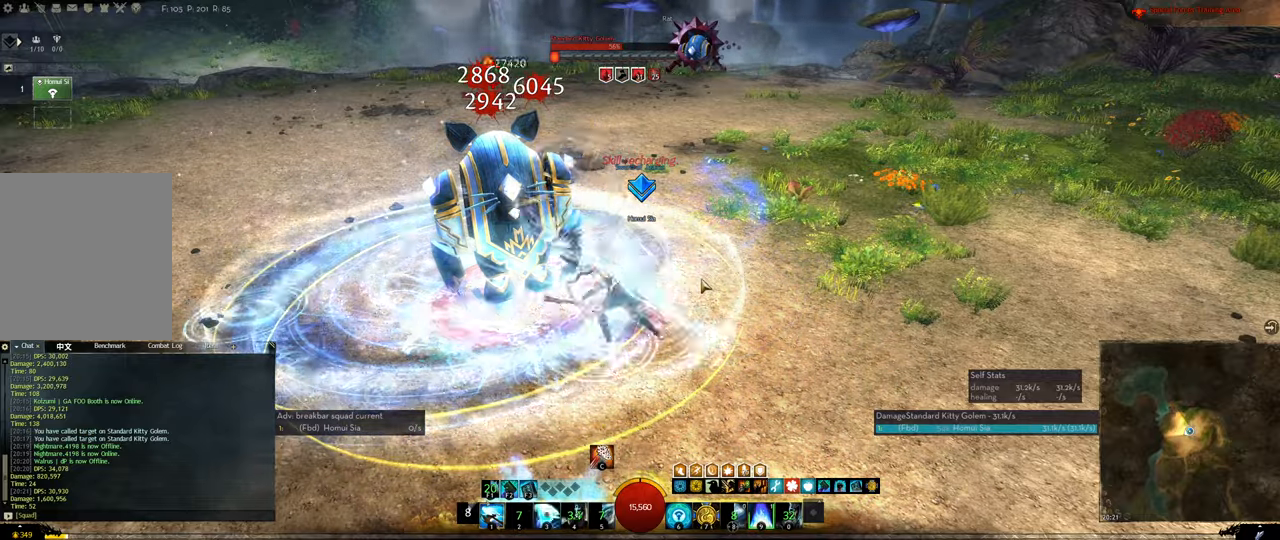
{"keys": [], "events": [[67, "3", "down"], [200, "3", "up"], [300, "1", "down"], [367, "1", "up"], [433, "1", "down"], [500, "1", "up"]]}
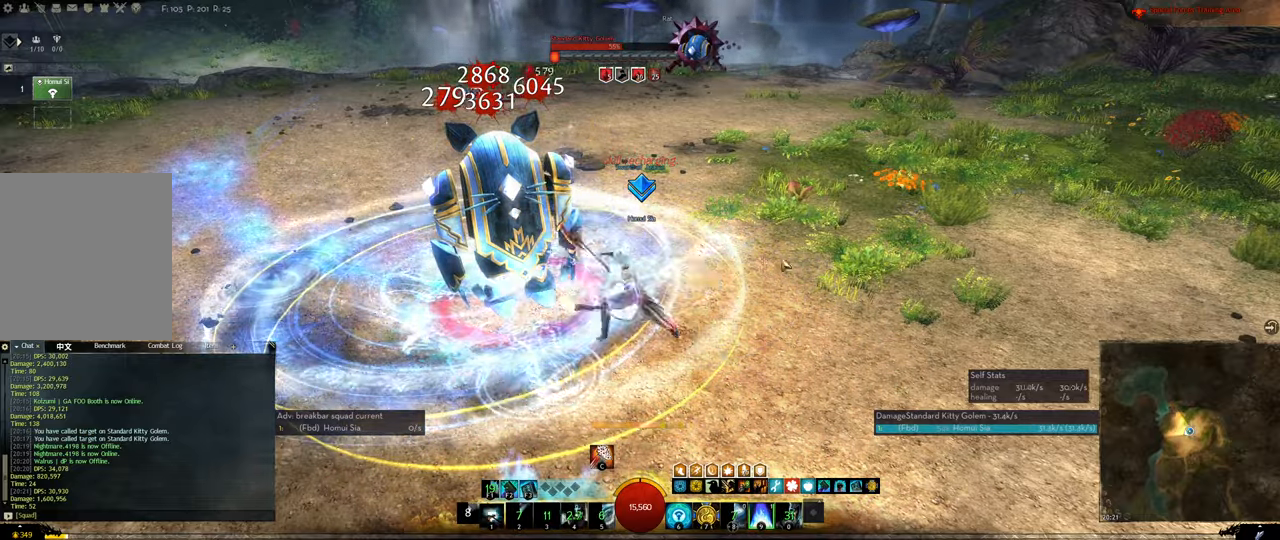
{"keys": ["1"], "events": [[100, "1", "down"], [200, "1", "up"], [267, "1", "down"], [400, "1", "up"], [433, "1", "down"]]}
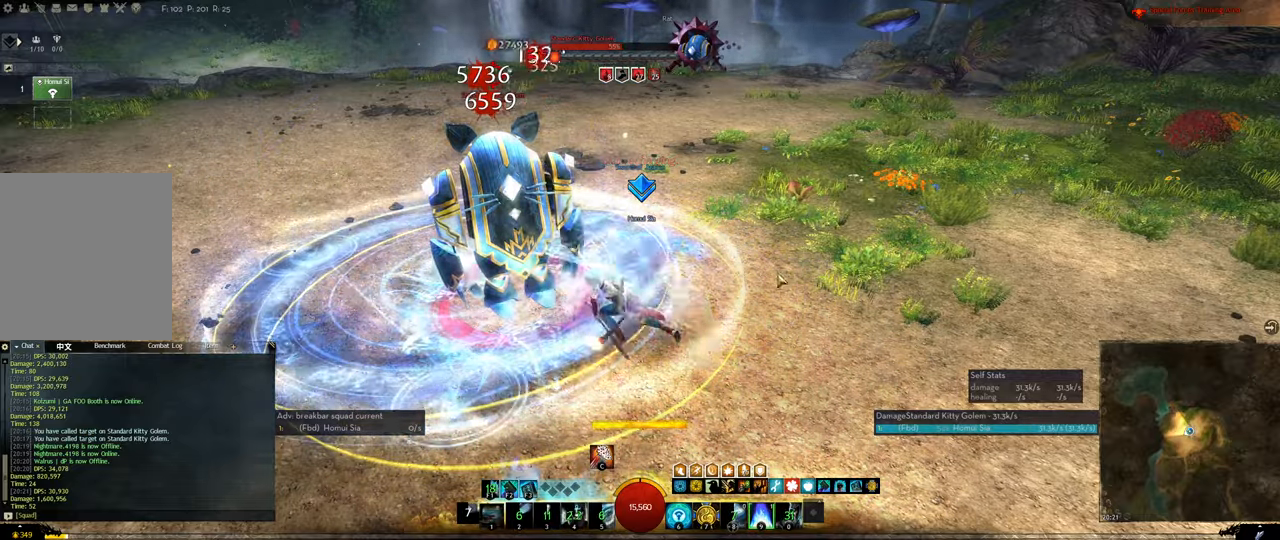
{"keys": [], "events": [[67, "1", "up"], [133, "1", "down"], [267, "1", "up"], [367, "1", "down"], [467, "1", "up"]]}
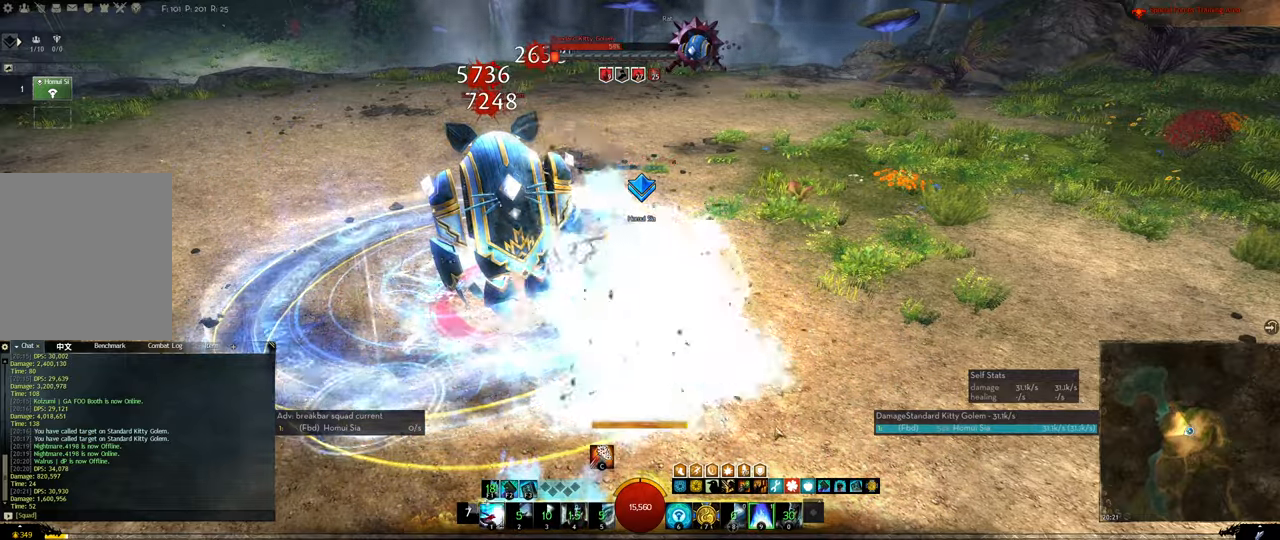
{"keys": ["1"], "events": [[33, "1", "down"], [200, "1", "up"], [233, "1", "down"], [367, "1", "up"], [433, "1", "down"]]}
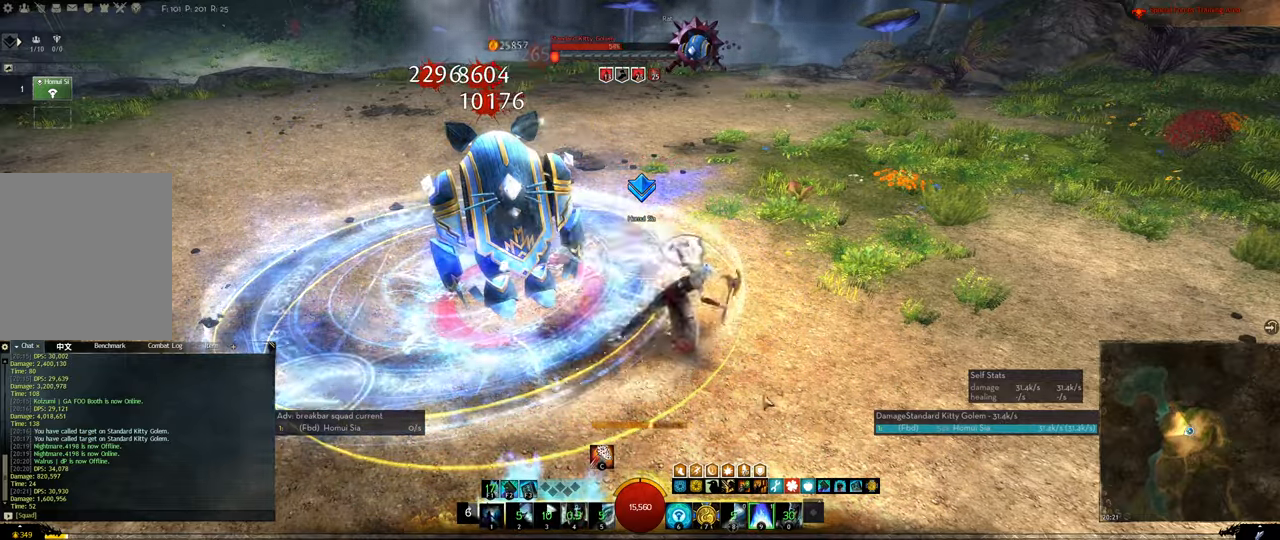
{"keys": ["1"], "events": [[67, "1", "up"], [167, "1", "down"], [267, "1", "up"], [300, "1", "down"], [433, "1", "up"], [500, "1", "down"]]}
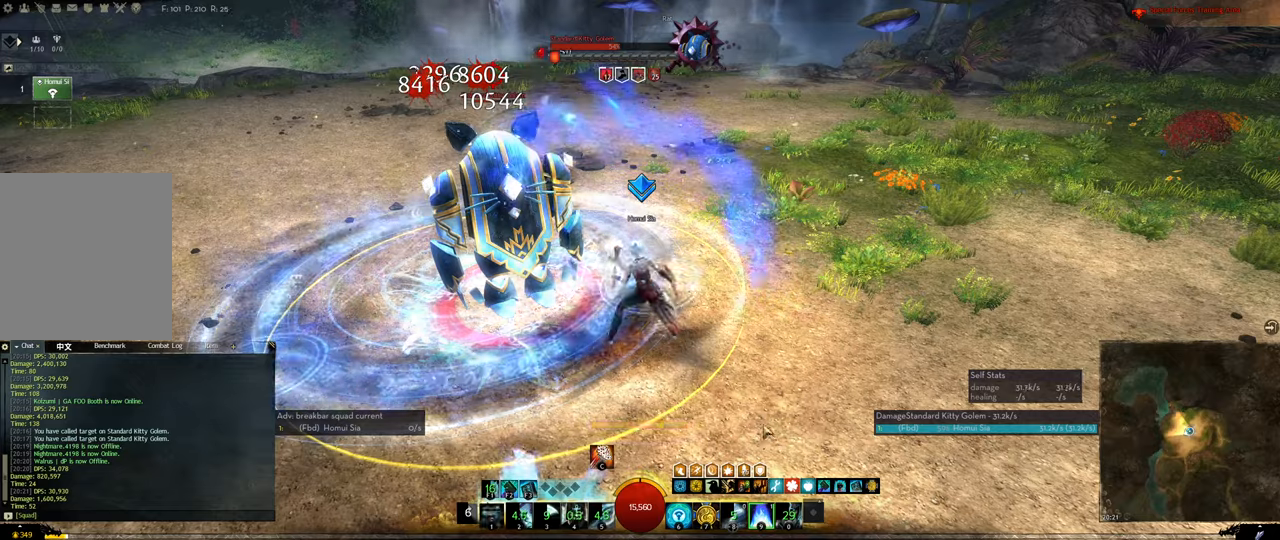
{"keys": ["1"], "events": [[66, "1", "up"], [166, "1", "down"], [266, "1", "up"], [366, "1", "down"], [400, "4", "down"], [466, "4", "up"]]}
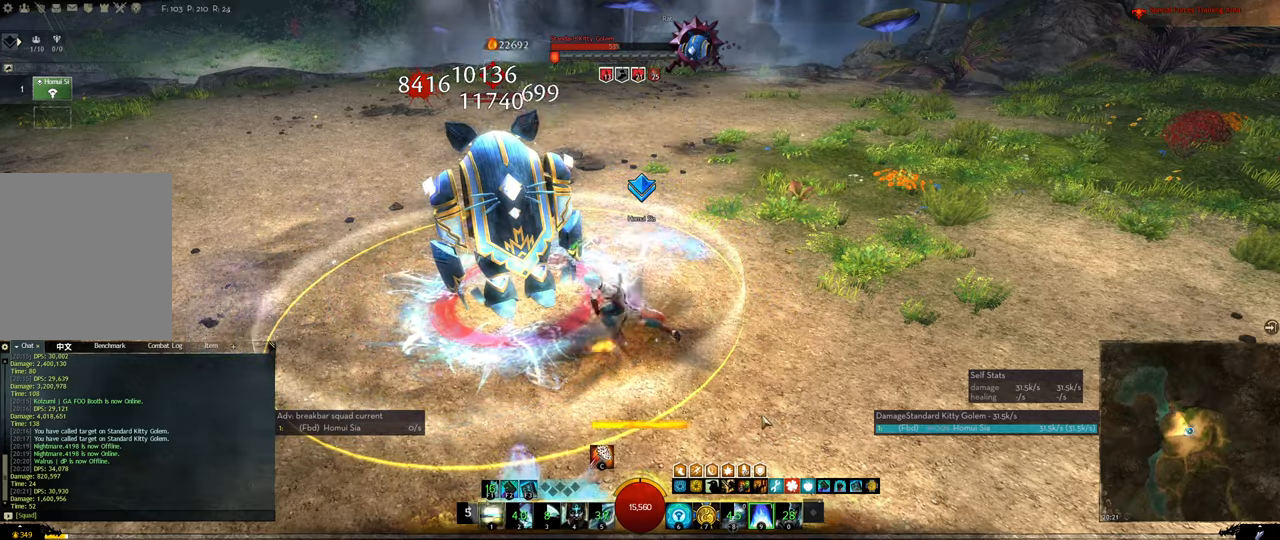
{"keys": ["1"], "events": [[100, "1", "up"], [133, "1", "down"], [233, "1", "up"], [266, "1", "down"], [366, "1", "up"], [466, "1", "down"]]}
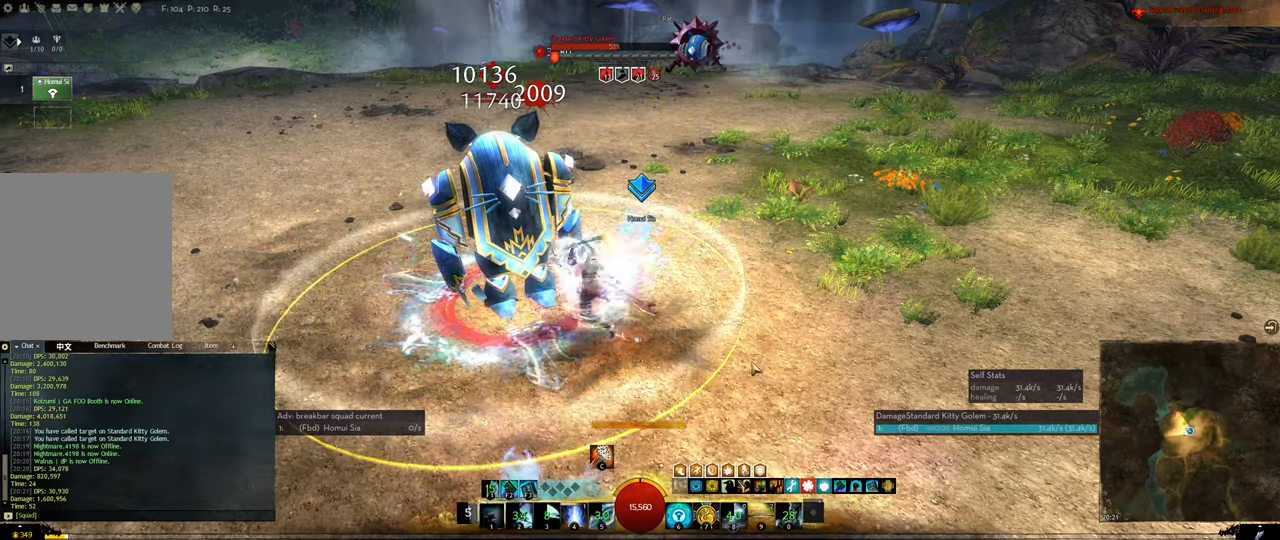
{"keys": [], "events": [[66, "1", "up"], [100, "1", "down"], [266, "1", "up"], [333, "1", "down"], [433, "1", "up"]]}
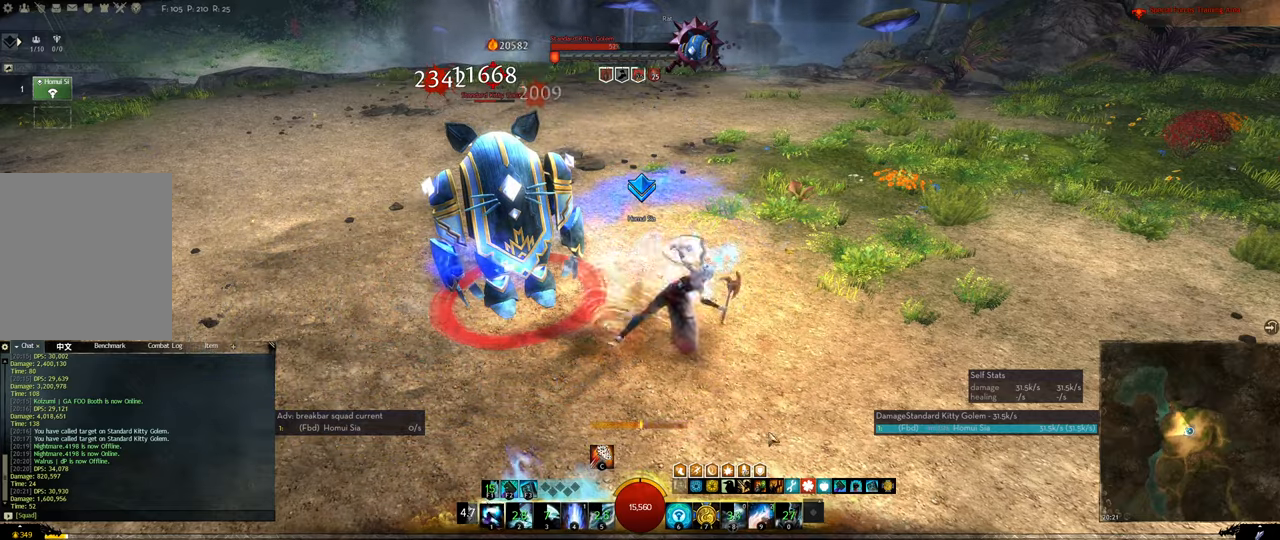
{"keys": [], "events": [[33, "1", "down"], [133, "1", "up"], [166, "1", "down"], [300, "1", "up"], [400, "1", "down"], [500, "1", "up"]]}
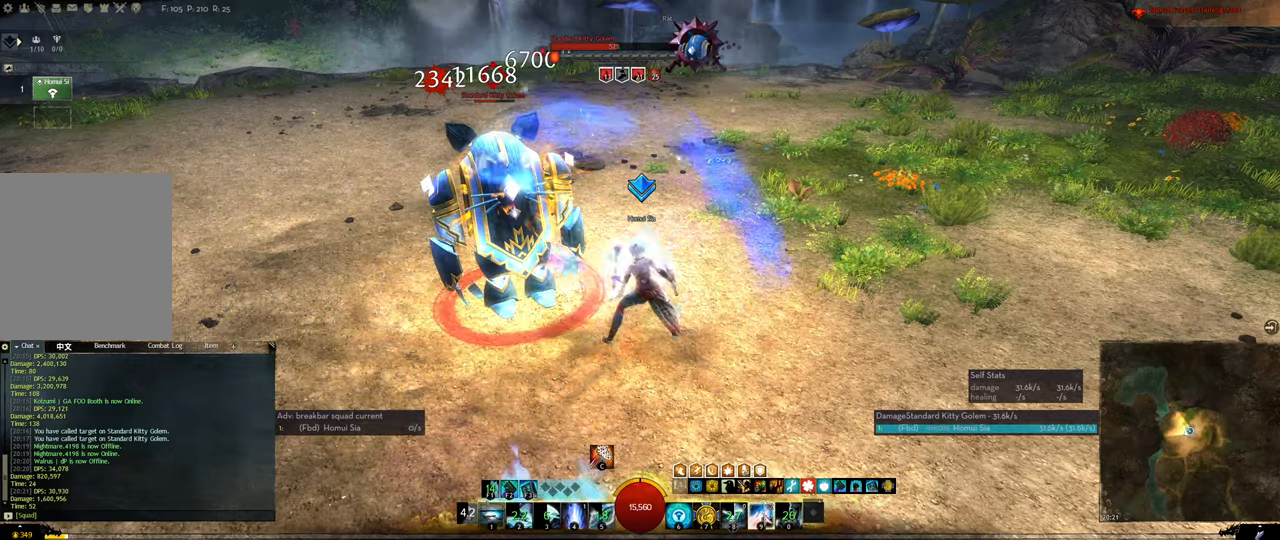
{"keys": ["1"], "events": [[100, "1", "down"], [200, "1", "up"], [300, "1", "down"], [366, "1", "up"], [433, "1", "down"]]}
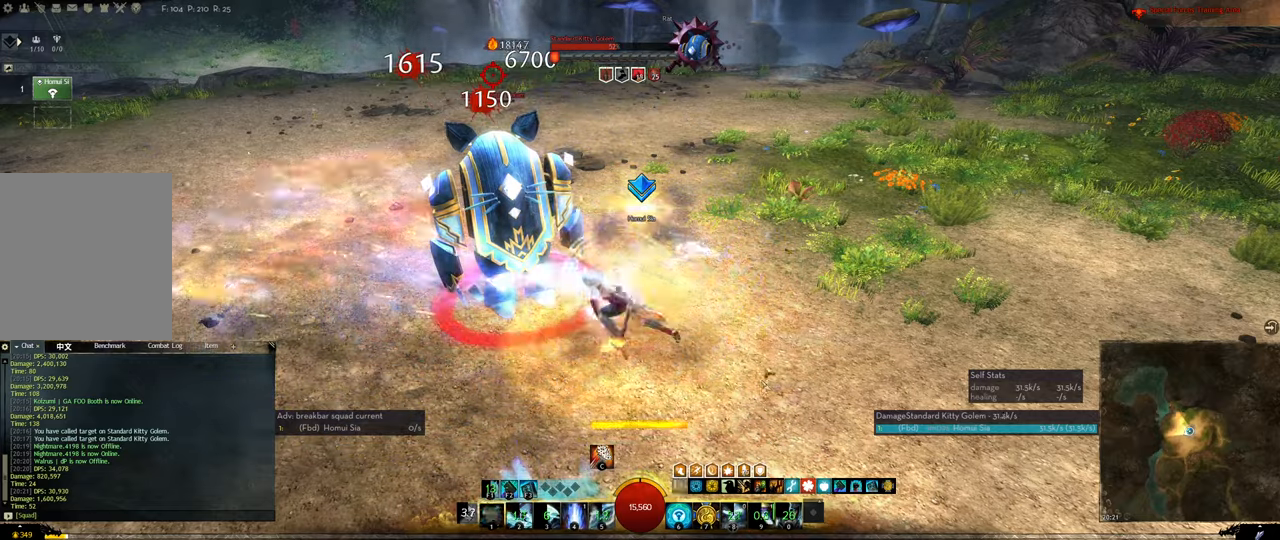
{"keys": ["1"], "events": [[66, "1", "up"], [100, "1", "down"], [266, "1", "up"], [300, "1", "down"], [400, "1", "up"], [500, "1", "down"]]}
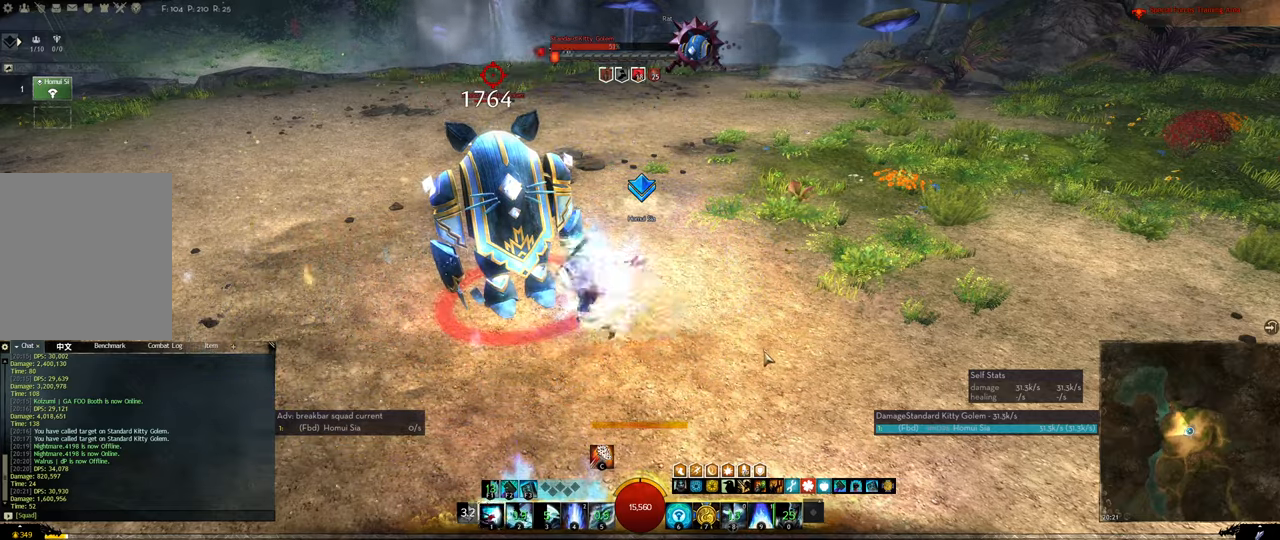
{"keys": ["1"], "events": [[66, "1", "up"], [133, "1", "down"], [233, "1", "up"], [300, "1", "down"], [400, "1", "up"], [466, "1", "down"]]}
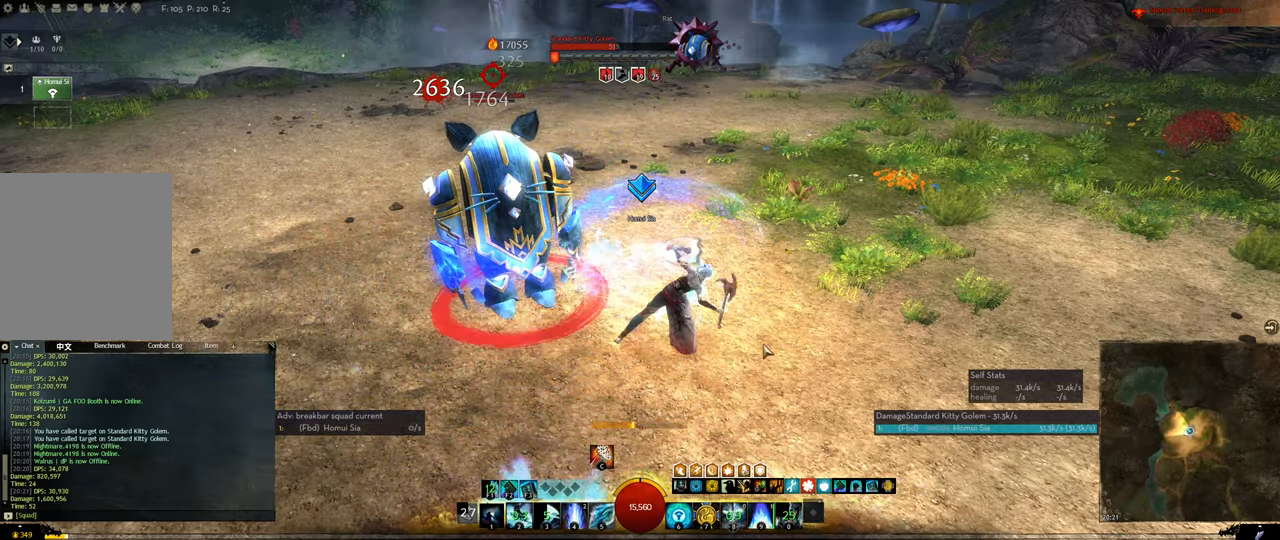
{"keys": ["4"], "events": [[100, "1", "up"], [266, "4", "down"], [333, "4", "up"], [366, "4", "down"], [466, "4", "up"], [500, "4", "down"]]}
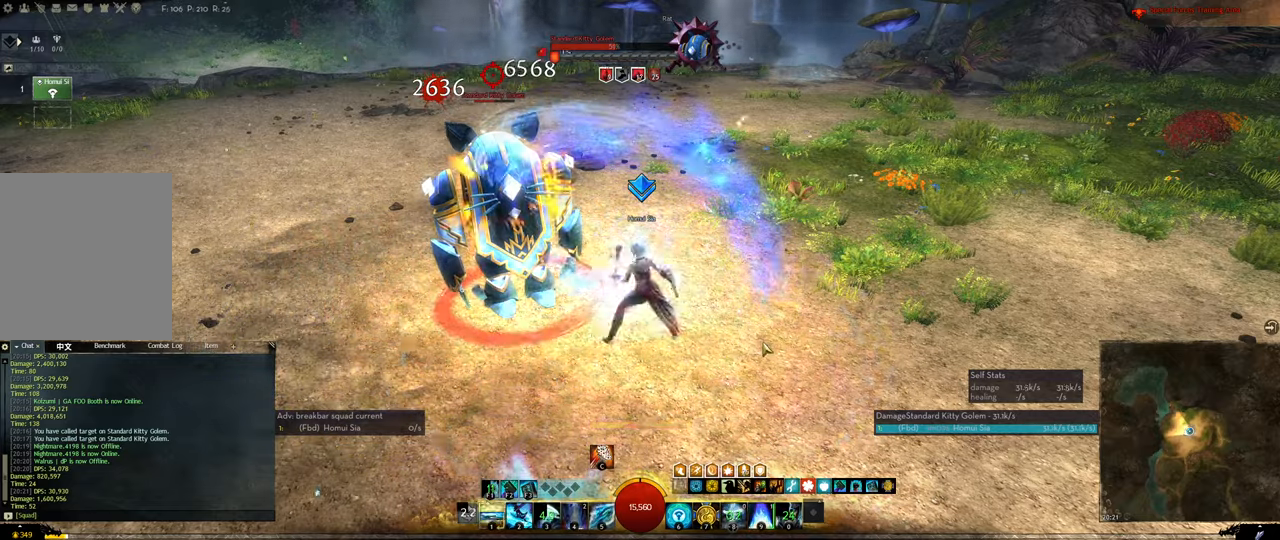
{"keys": ["4"], "events": [[100, "4", "up"], [166, "4", "down"], [400, "4", "up"], [433, "4", "down"]]}
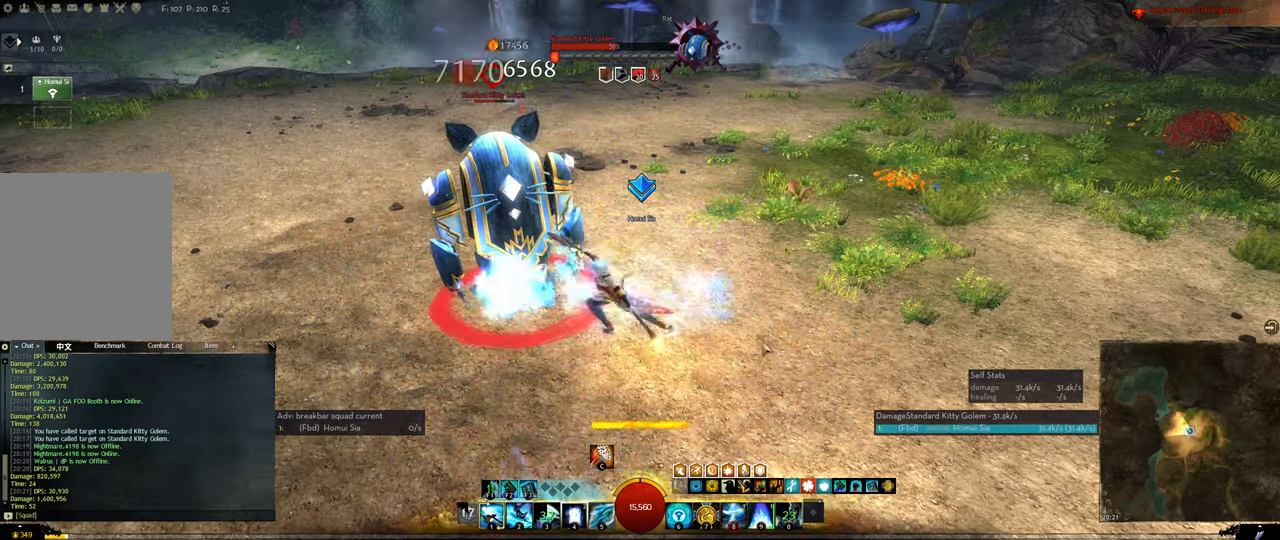
{"keys": ["2"], "events": [[33, "4", "up"], [66, "4", "down"], [366, "4", "up"], [466, "2", "down"]]}
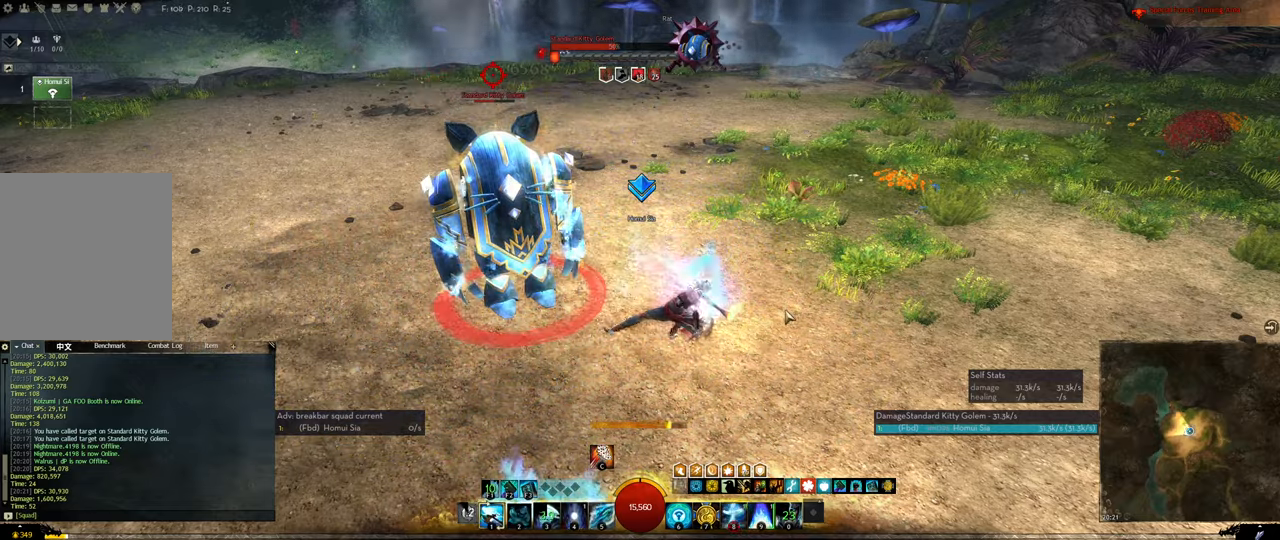
{"keys": ["2"], "events": [[33, "2", "up"], [100, "2", "down"], [133, "2", "up"], [200, "2", "down"], [300, "2", "up"], [334, "2", "down"]]}
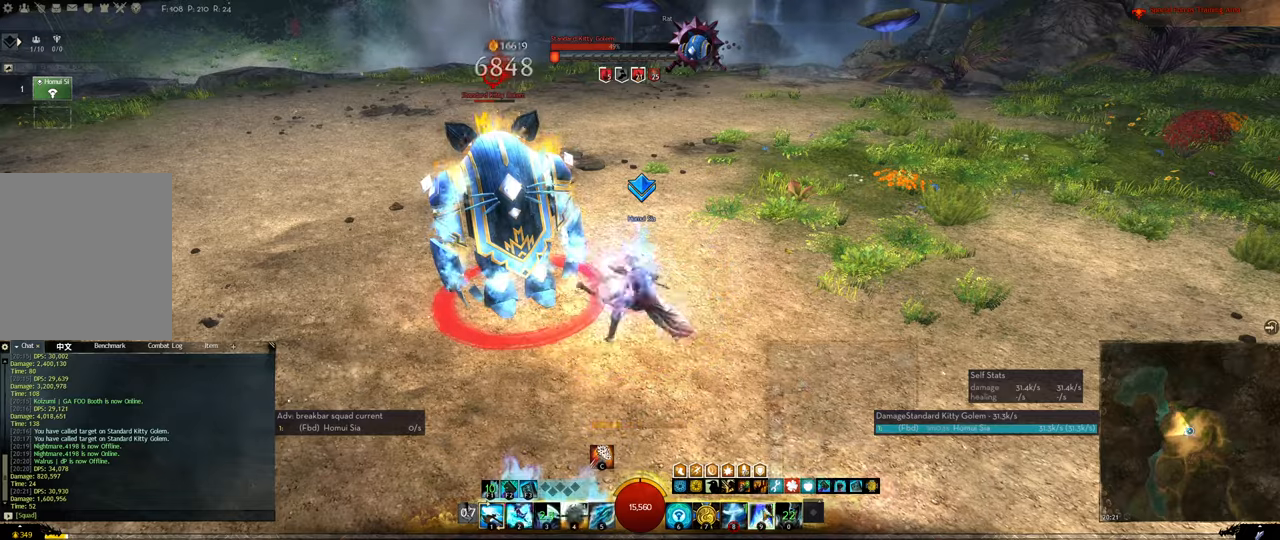
{"keys": [], "events": [[334, "2", "up"]]}
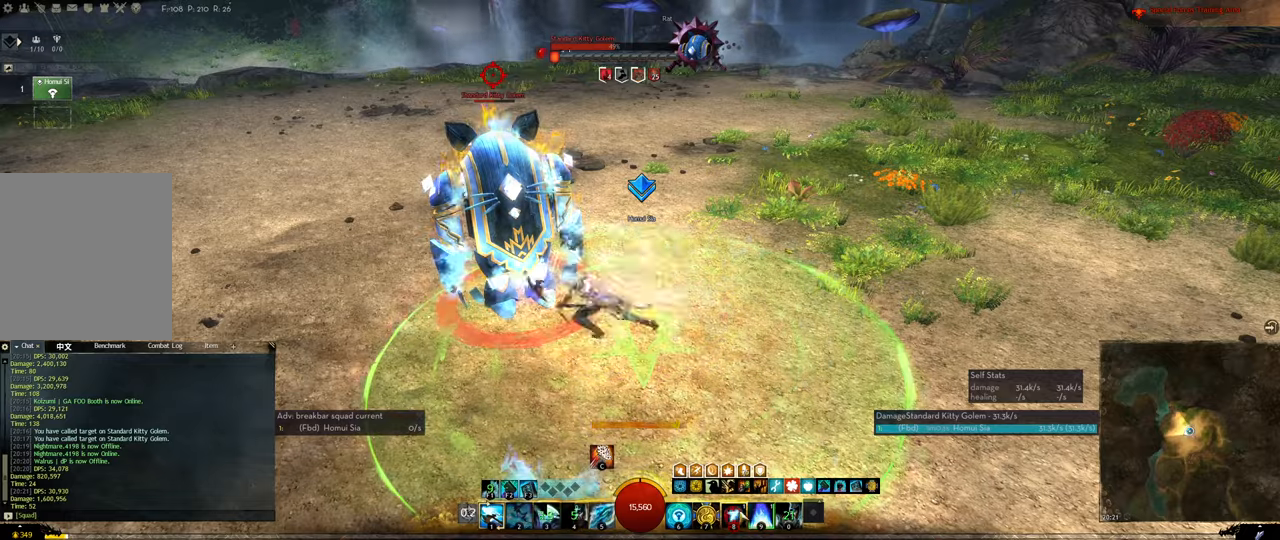
{"keys": ["1"], "events": [[267, "1", "down"], [400, "1", "up"], [467, "1", "down"]]}
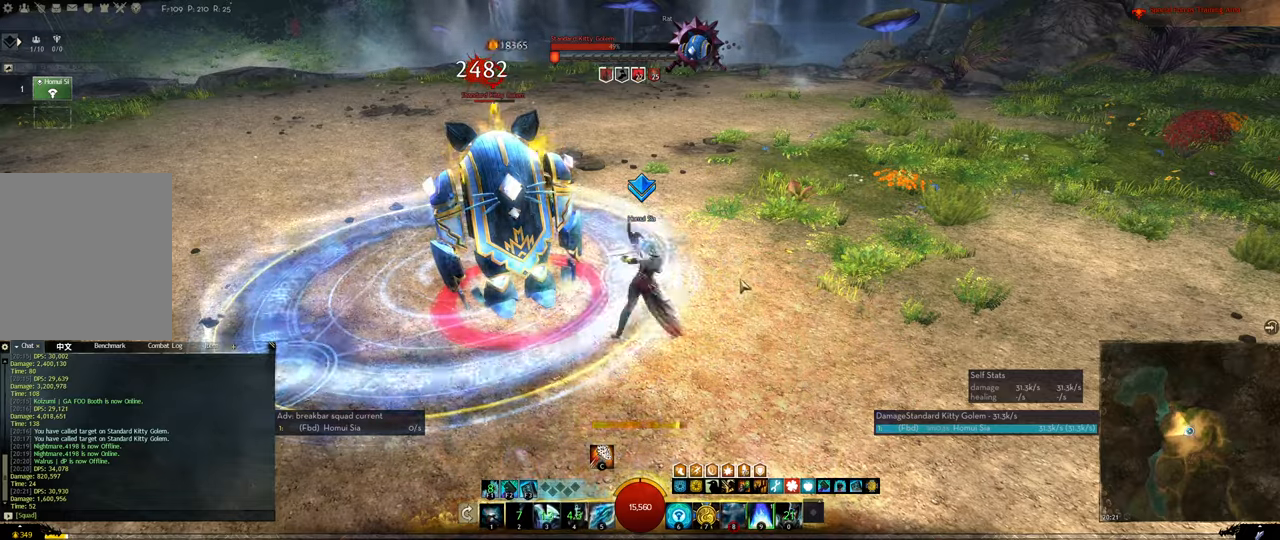
{"keys": ["1"], "events": [[34, "1", "up"], [134, "1", "down"], [234, "1", "up"], [334, "1", "down"], [467, "1", "up"], [500, "1", "down"]]}
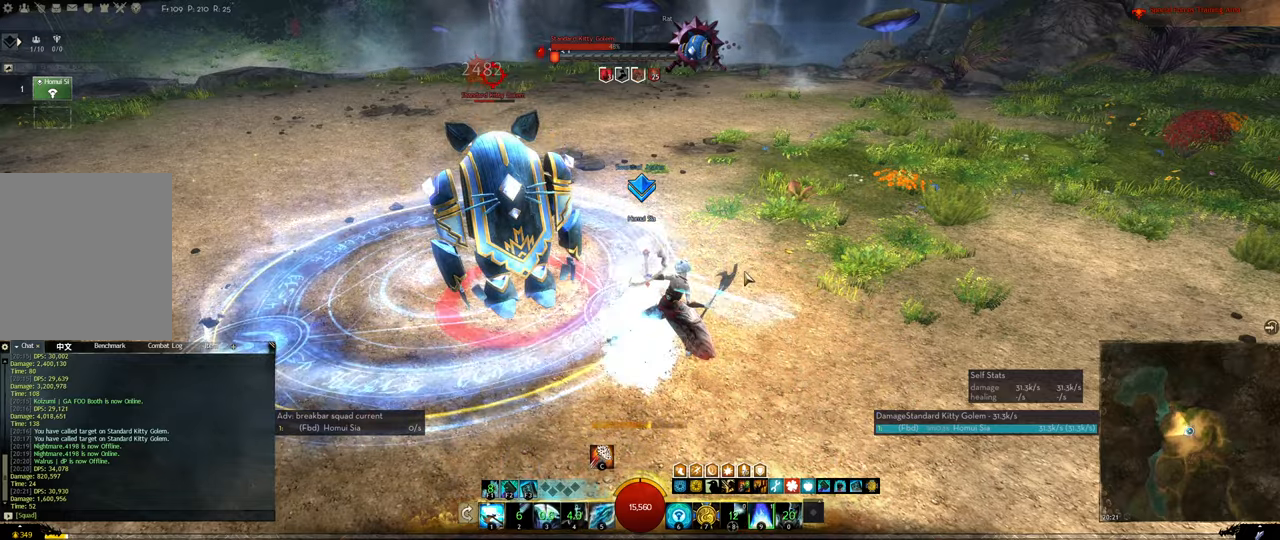
{"keys": ["1"], "events": [[167, "1", "up"], [200, "1", "down"], [334, "1", "up"], [400, "1", "down"]]}
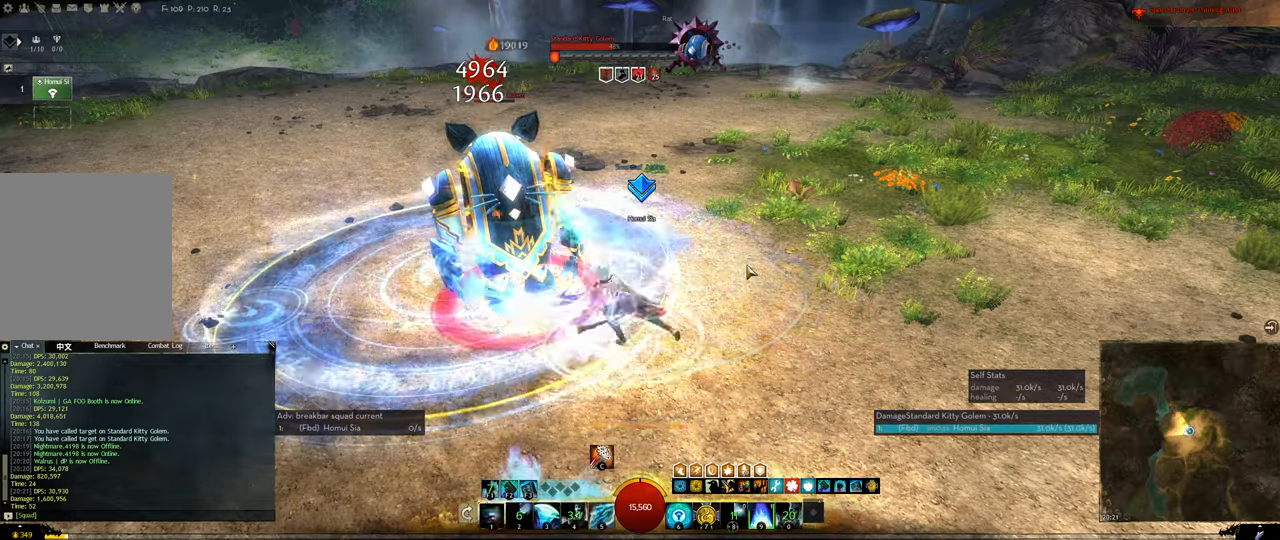
{"keys": ["1"], "events": [[34, "1", "up"], [67, "1", "down"], [234, "1", "up"], [267, "1", "down"], [400, "1", "up"], [467, "1", "down"]]}
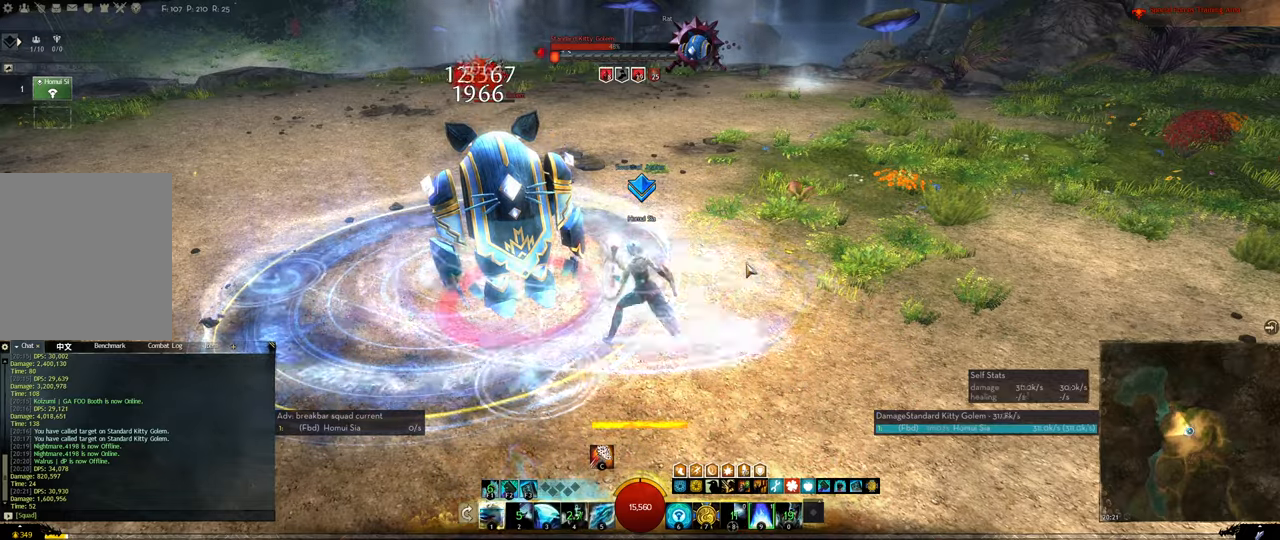
{"keys": [], "events": [[34, "1", "up"], [134, "1", "down"], [234, "1", "up"], [267, "1", "down"], [367, "1", "up"]]}
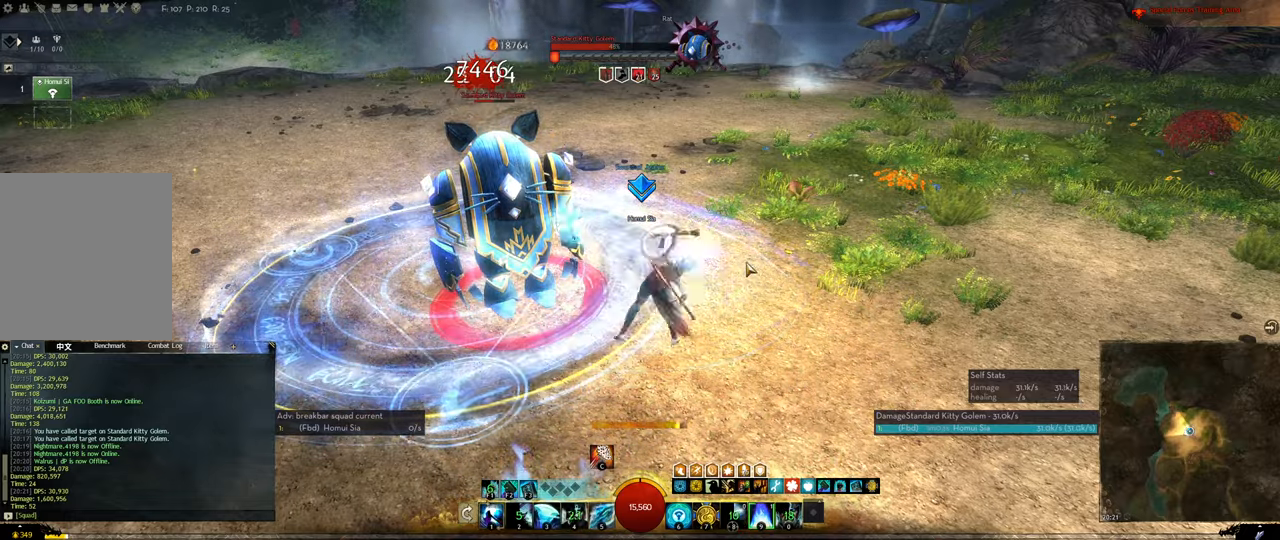
{"keys": ["3"], "events": [[67, "3", "down"], [100, "3", "up"], [167, "3", "down"], [200, "3", "up"], [300, "3", "down"], [334, "3", "up"], [434, "3", "down"]]}
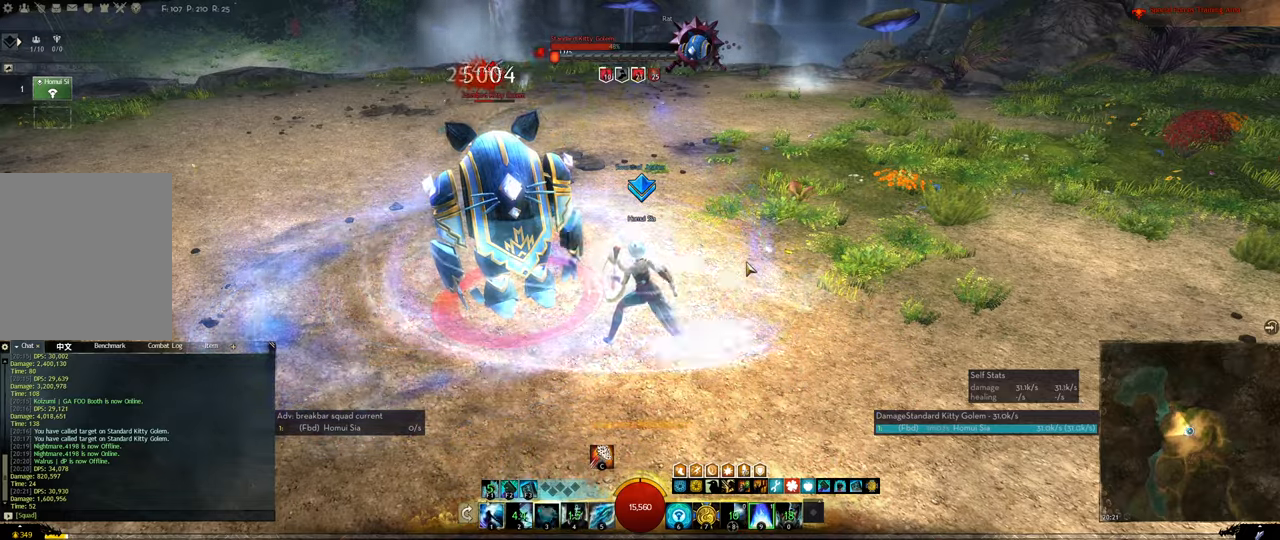
{"keys": [], "events": [[34, "3", "up"], [67, "3", "down"], [234, "3", "up"], [367, "1", "down"], [467, "1", "up"]]}
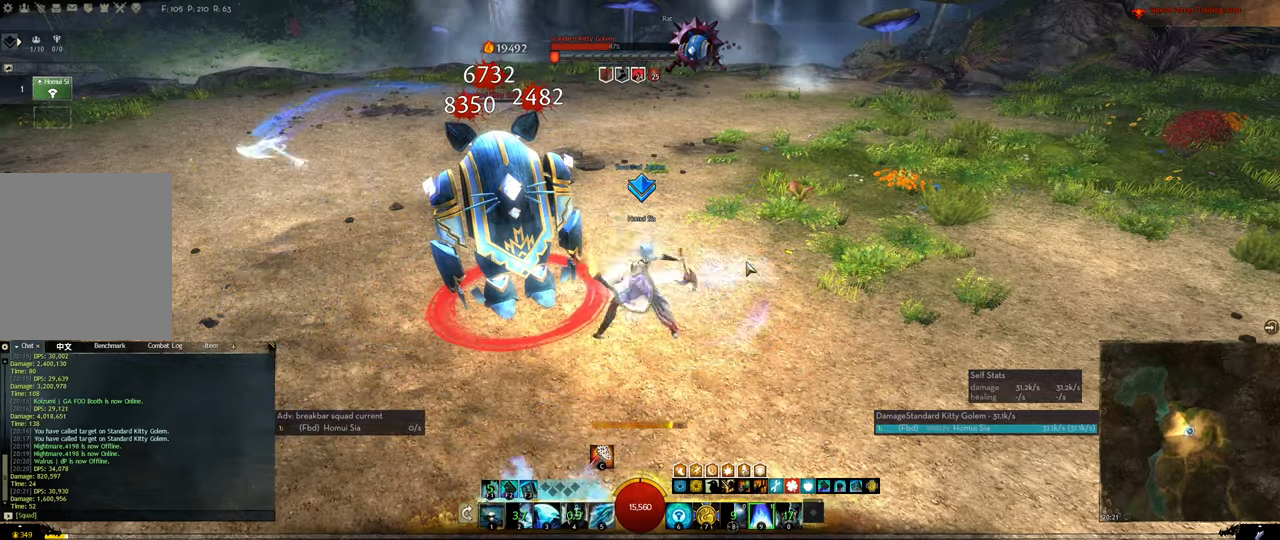
{"keys": ["1"], "events": [[34, "1", "down"], [134, "1", "up"], [200, "1", "down"], [334, "1", "up"], [367, "1", "down"]]}
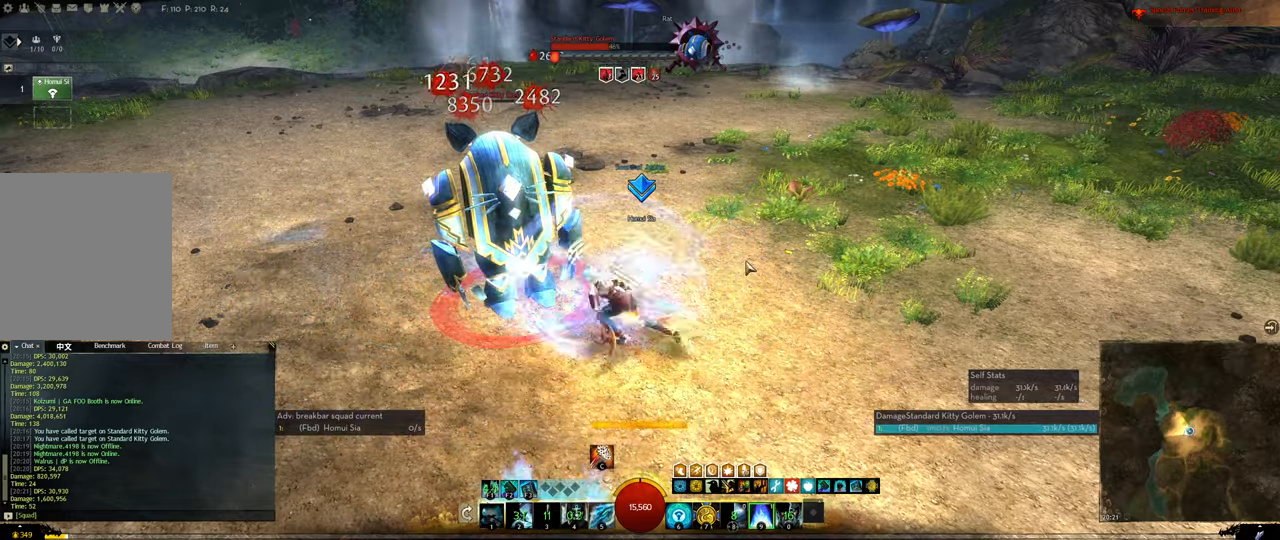
{"keys": ["1"], "events": [[34, "1", "up"], [67, "1", "down"], [200, "1", "up"], [267, "1", "down"], [400, "1", "up"], [434, "1", "down"]]}